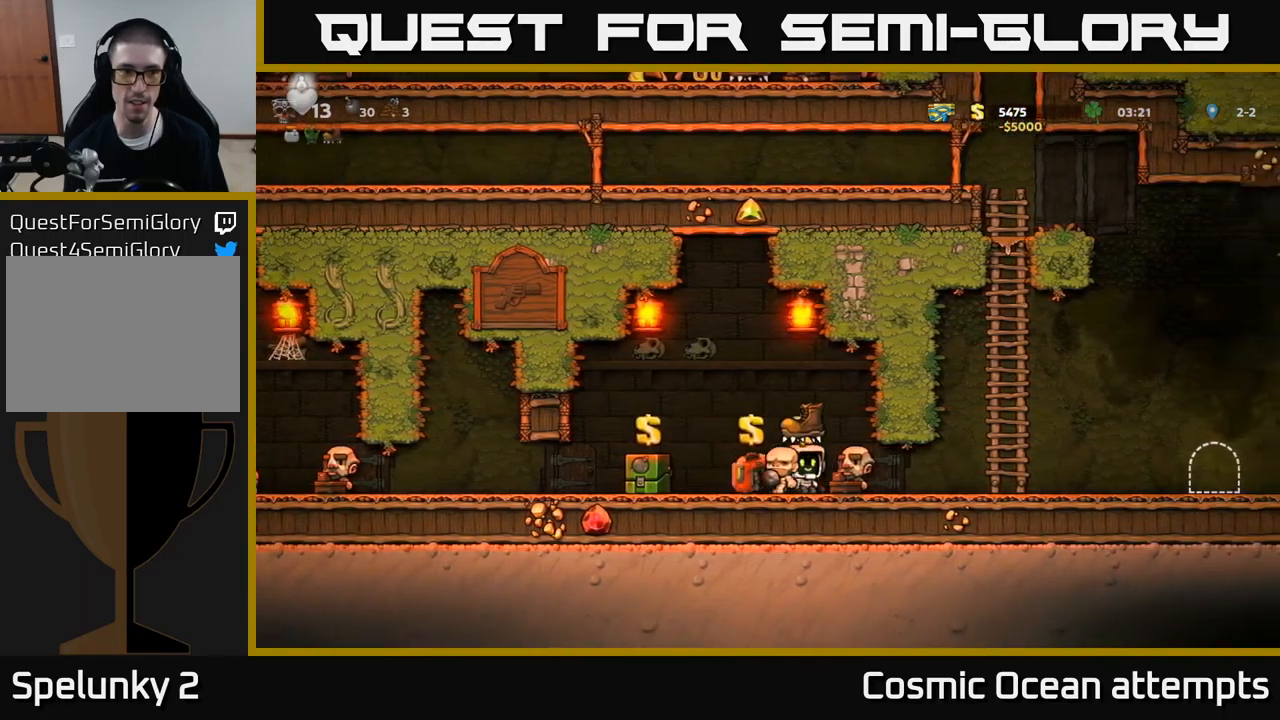
Gameplay with a controller (Xbox layout); each line is a JSON object with the inputs held at the frame after it. "events" lists button and stick changes between this image and that frame as [ms after this image, input, new state], when the widget could be followed in between. Not read: L1 right_stick.
{"buttons": ["DPAD_UP"], "left_stick": "center", "events": [[267, "A", "down"], [400, "DPAD_RIGHT", "up"], [400, "DPAD_UP", "down"], [500, "A", "up"]]}
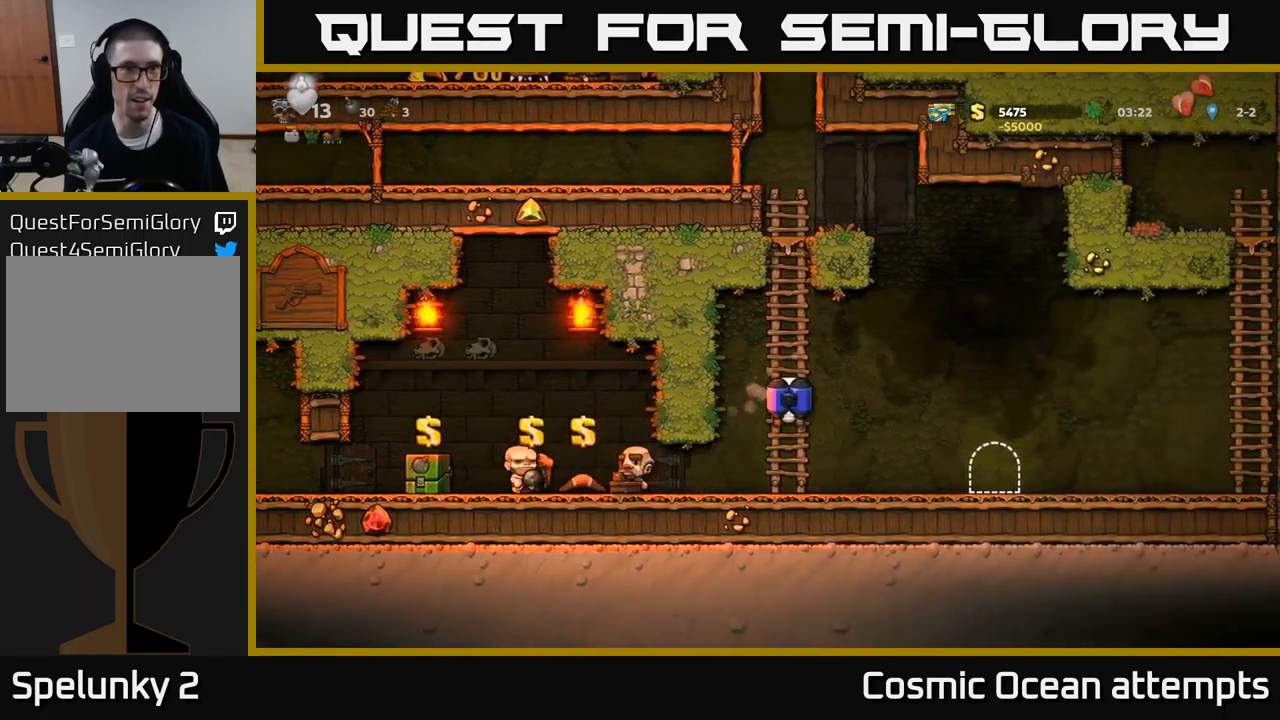
{"buttons": ["A", "DPAD_UP"], "left_stick": "center", "events": [[400, "A", "down"]]}
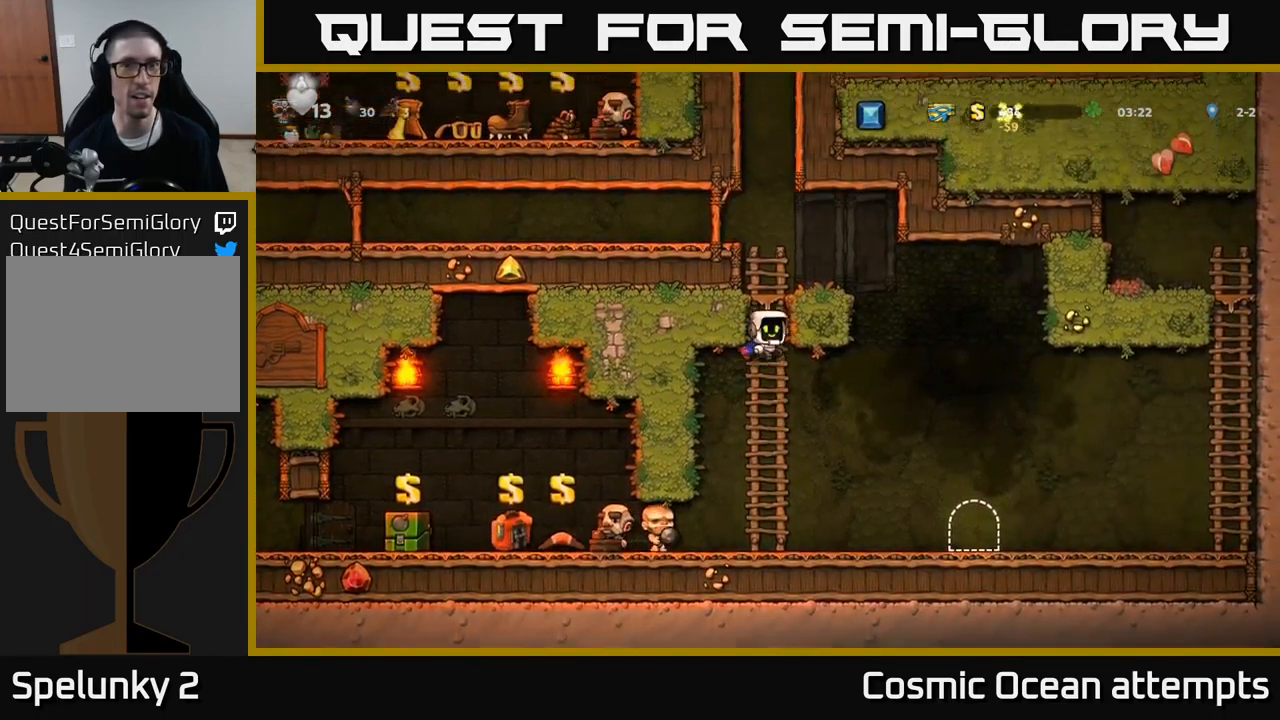
{"buttons": ["DPAD_UP"], "left_stick": "center", "events": [[83, "A", "up"], [350, "A", "down"], [500, "A", "up"]]}
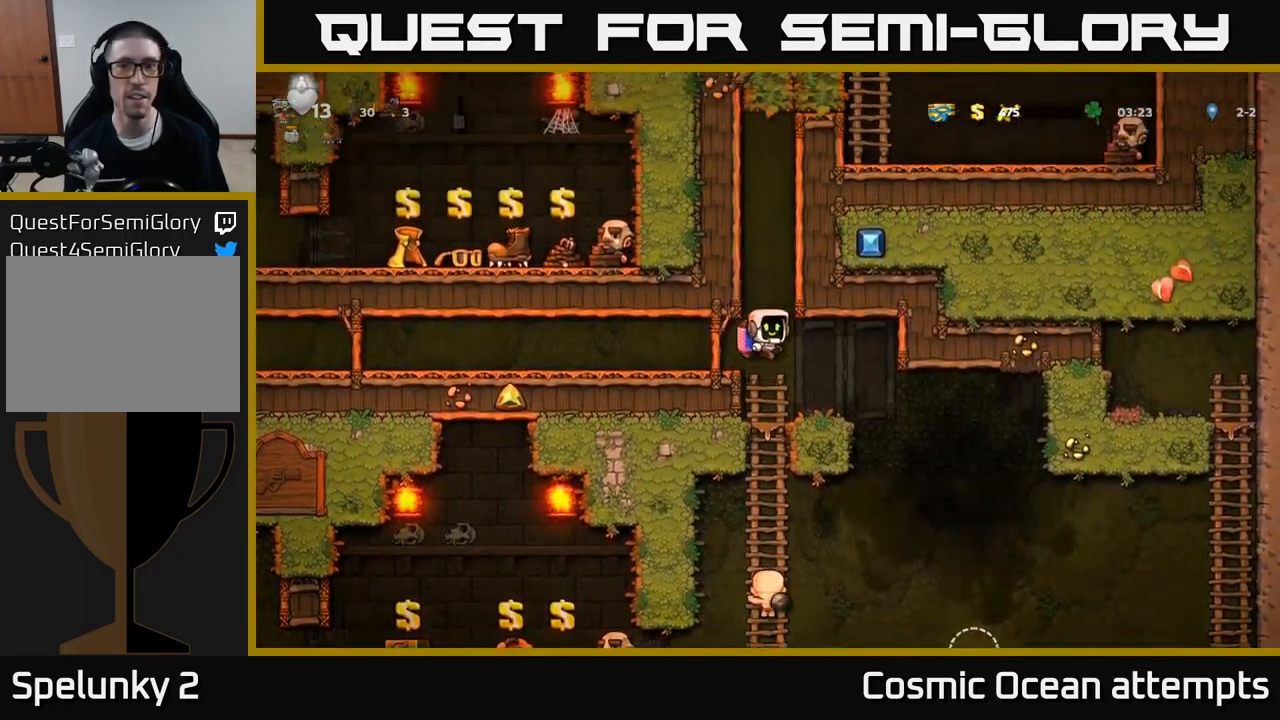
{"buttons": [], "left_stick": "center", "events": [[50, "A", "down"], [117, "DPAD_UP", "up"], [433, "A", "up"]]}
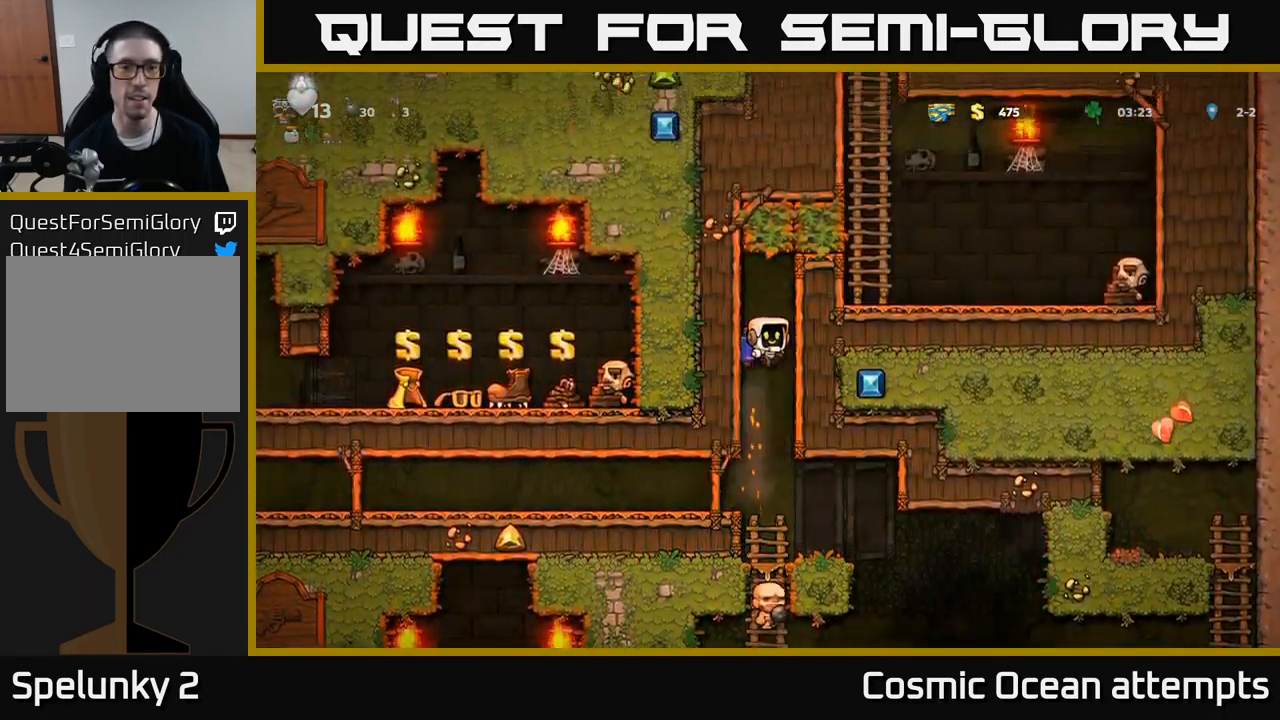
{"buttons": ["DPAD_LEFT"], "left_stick": "center", "events": [[317, "DPAD_LEFT", "down"]]}
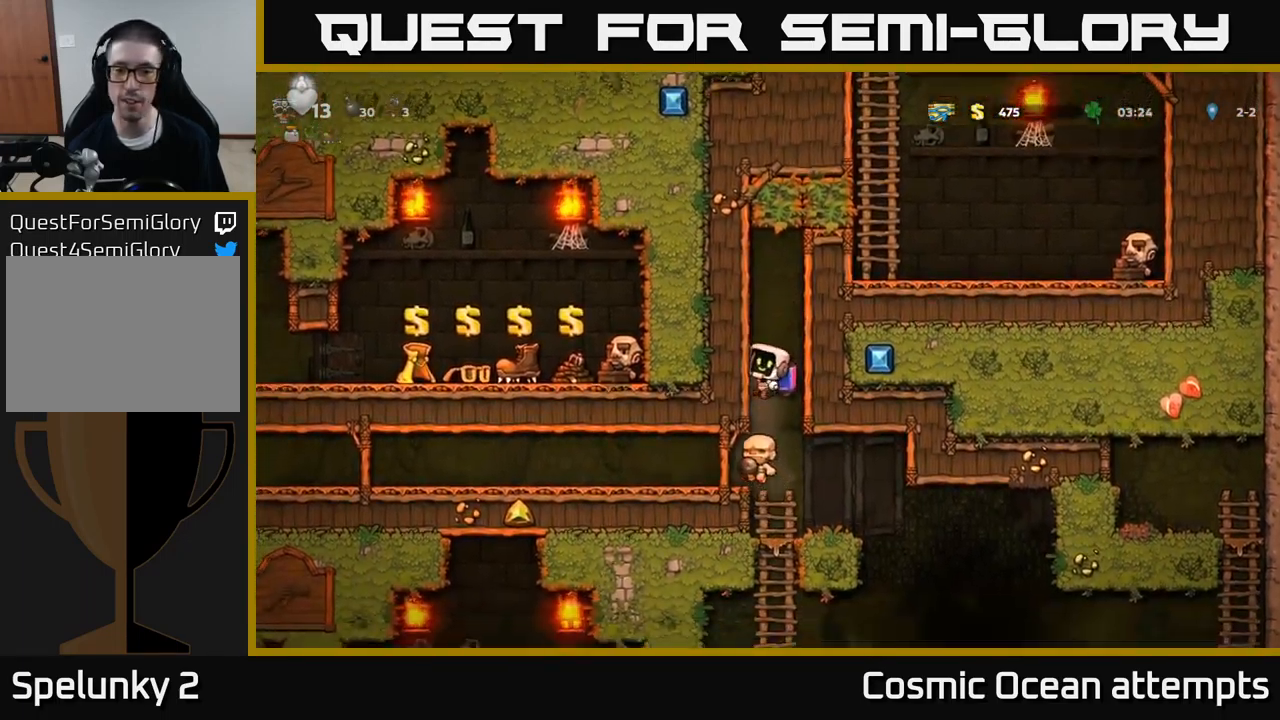
{"buttons": [], "left_stick": "center", "events": [[200, "DPAD_LEFT", "up"]]}
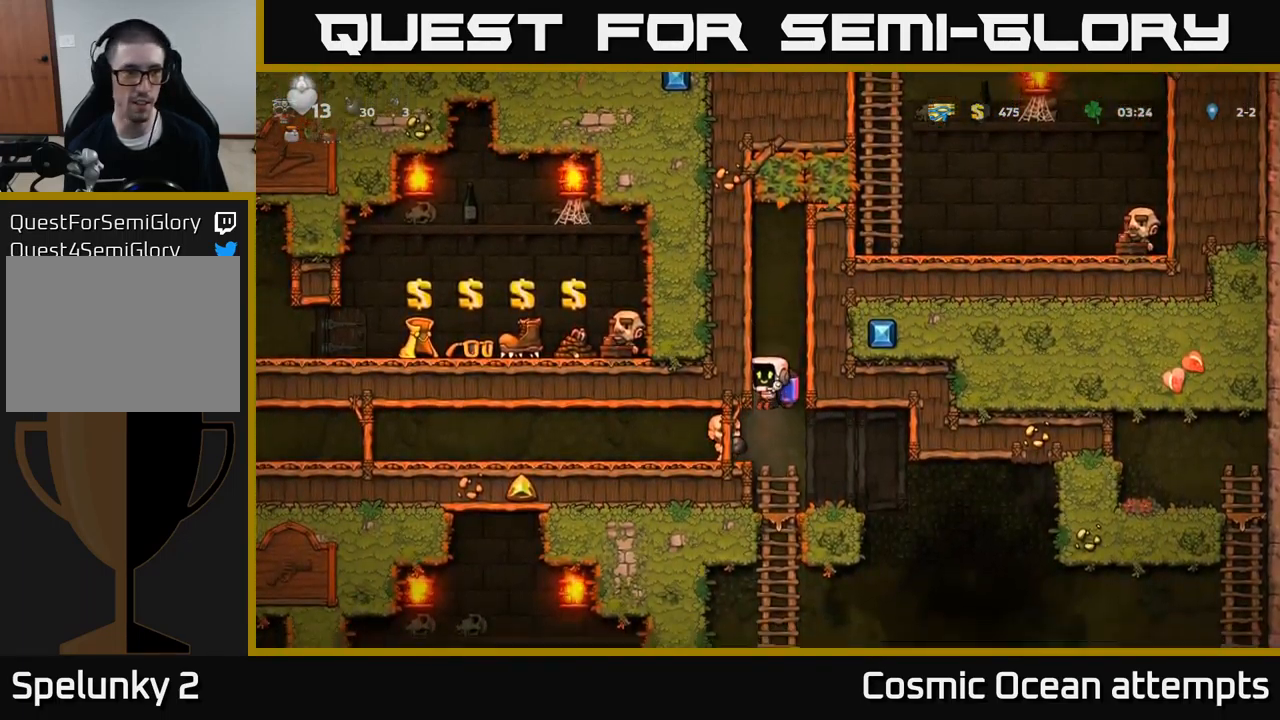
{"buttons": [], "left_stick": "center", "events": [[17, "DPAD_LEFT", "down"], [383, "DPAD_LEFT", "up"]]}
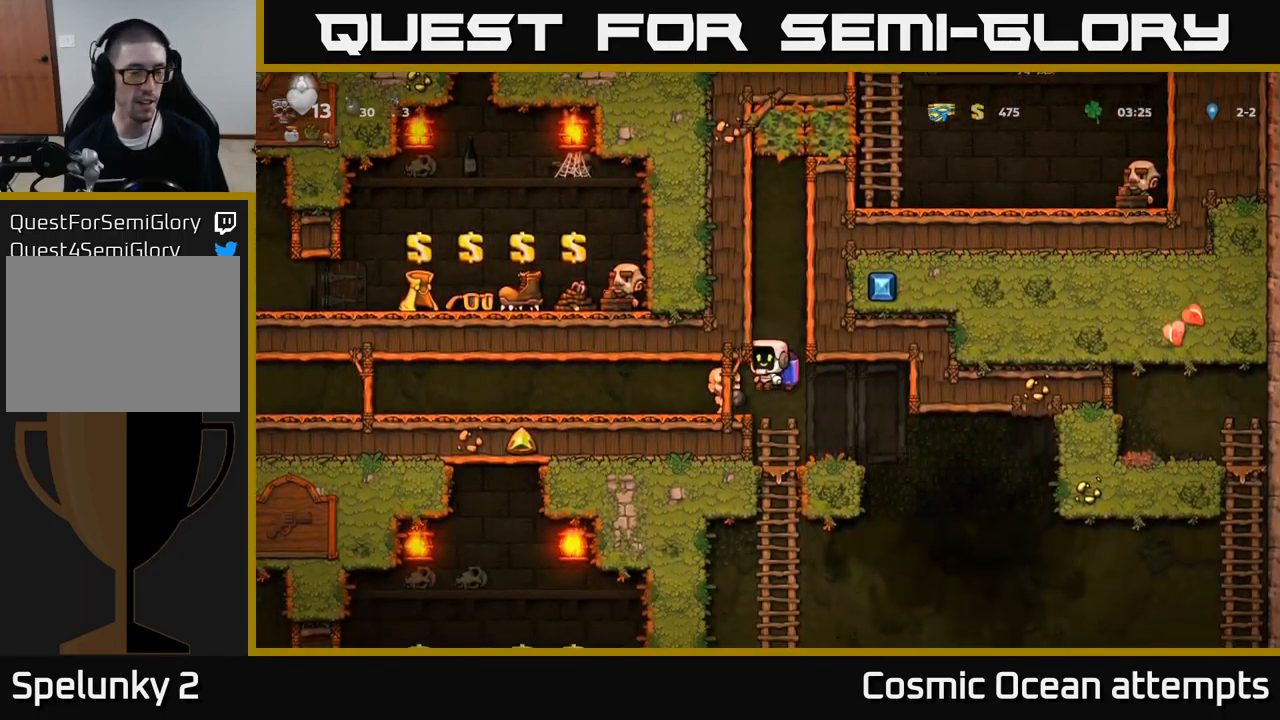
{"buttons": ["A", "DPAD_LEFT"], "left_stick": "center", "events": [[117, "DPAD_LEFT", "down"], [500, "A", "down"]]}
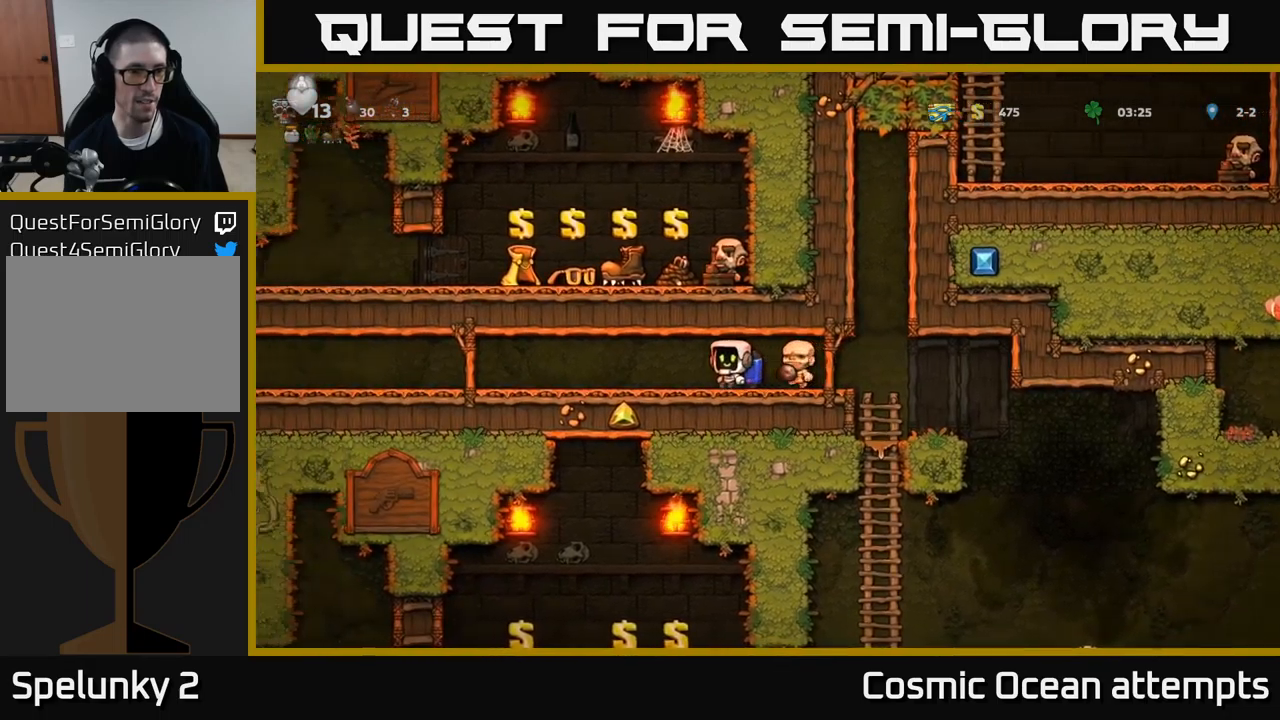
{"buttons": ["DPAD_LEFT"], "left_stick": "center", "events": [[134, "A", "up"], [267, "A", "down"], [384, "A", "up"]]}
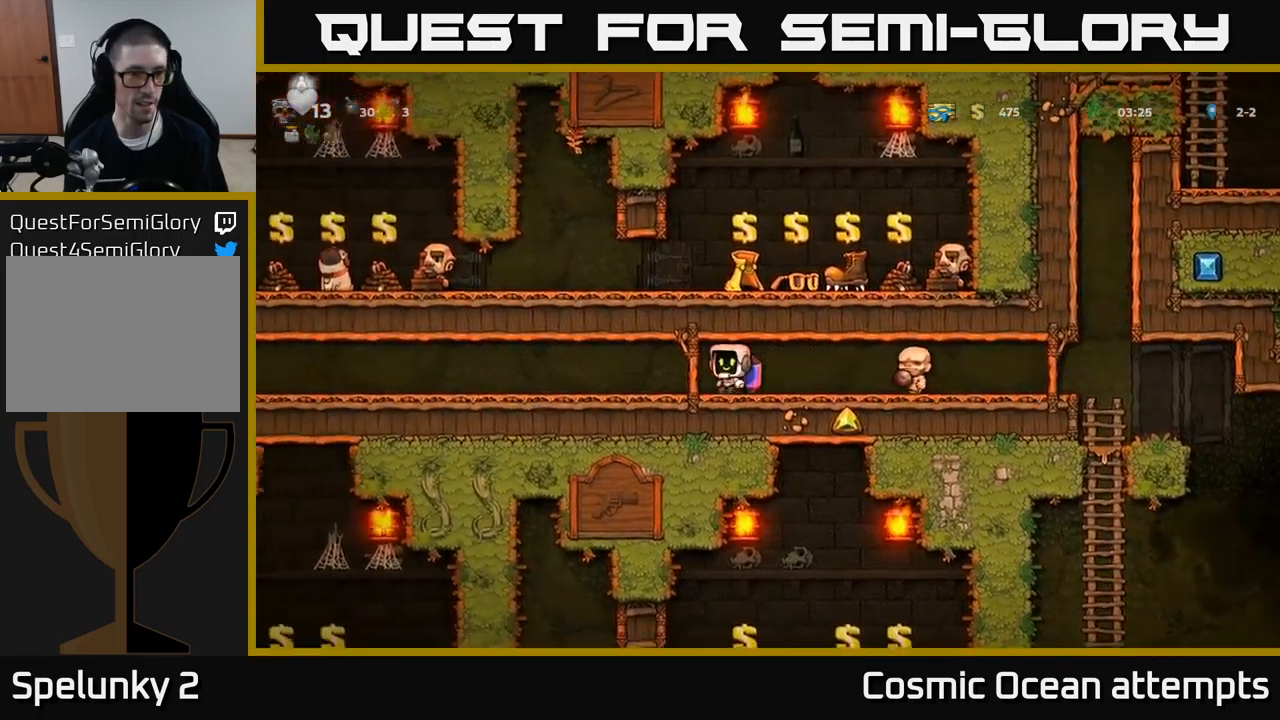
{"buttons": ["DPAD_LEFT"], "left_stick": "center", "events": [[34, "A", "down"], [184, "A", "up"], [384, "A", "down"], [500, "A", "up"]]}
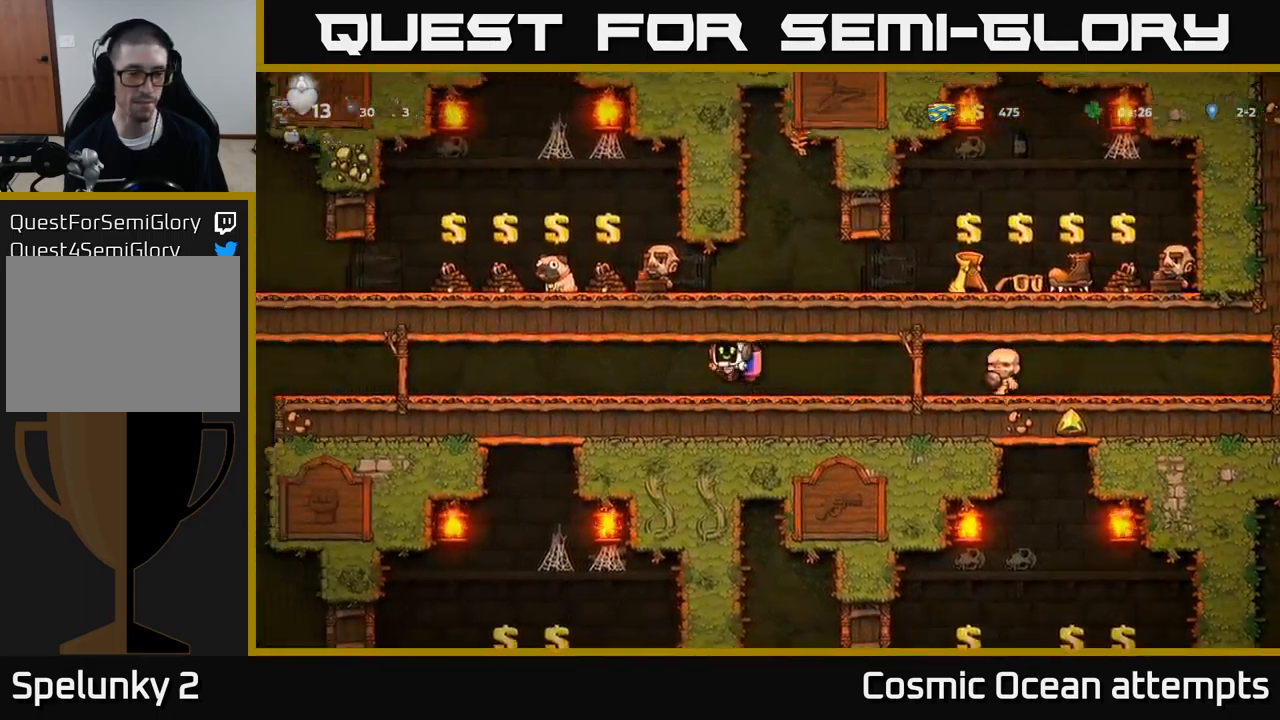
{"buttons": ["DPAD_LEFT"], "left_stick": "center", "events": [[167, "A", "down"], [317, "A", "up"]]}
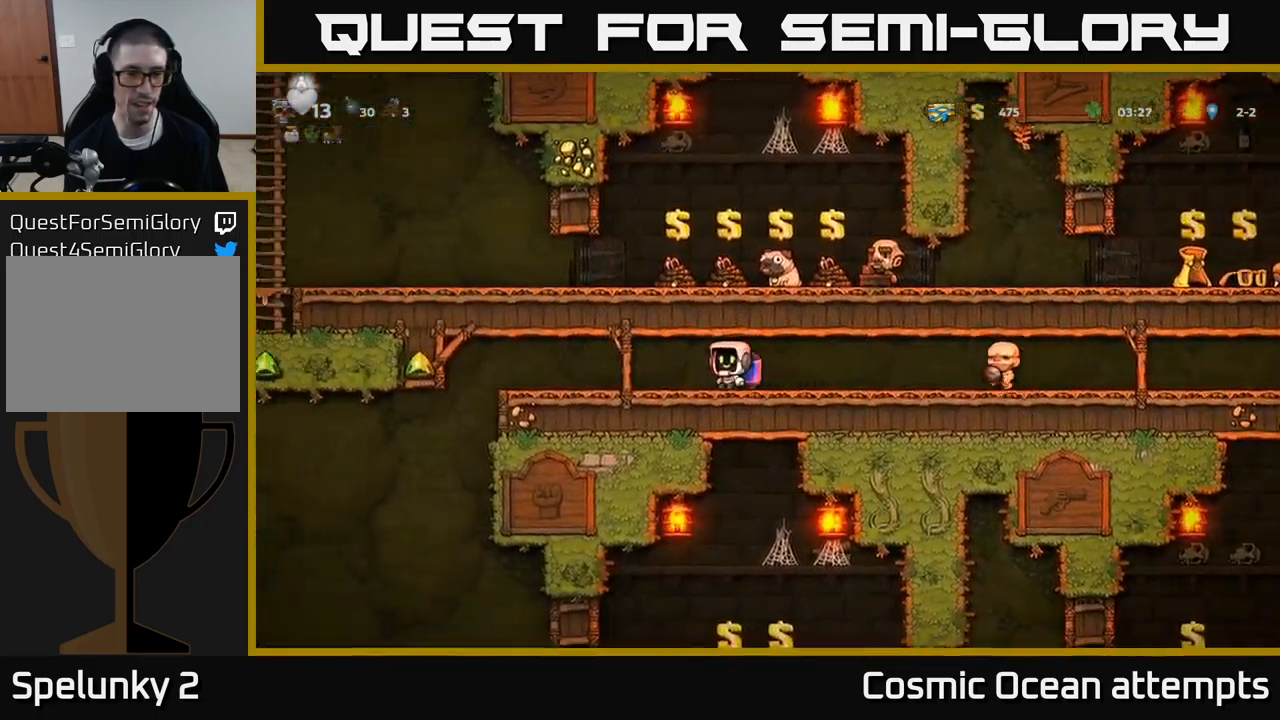
{"buttons": ["DPAD_LEFT"], "left_stick": "center", "events": []}
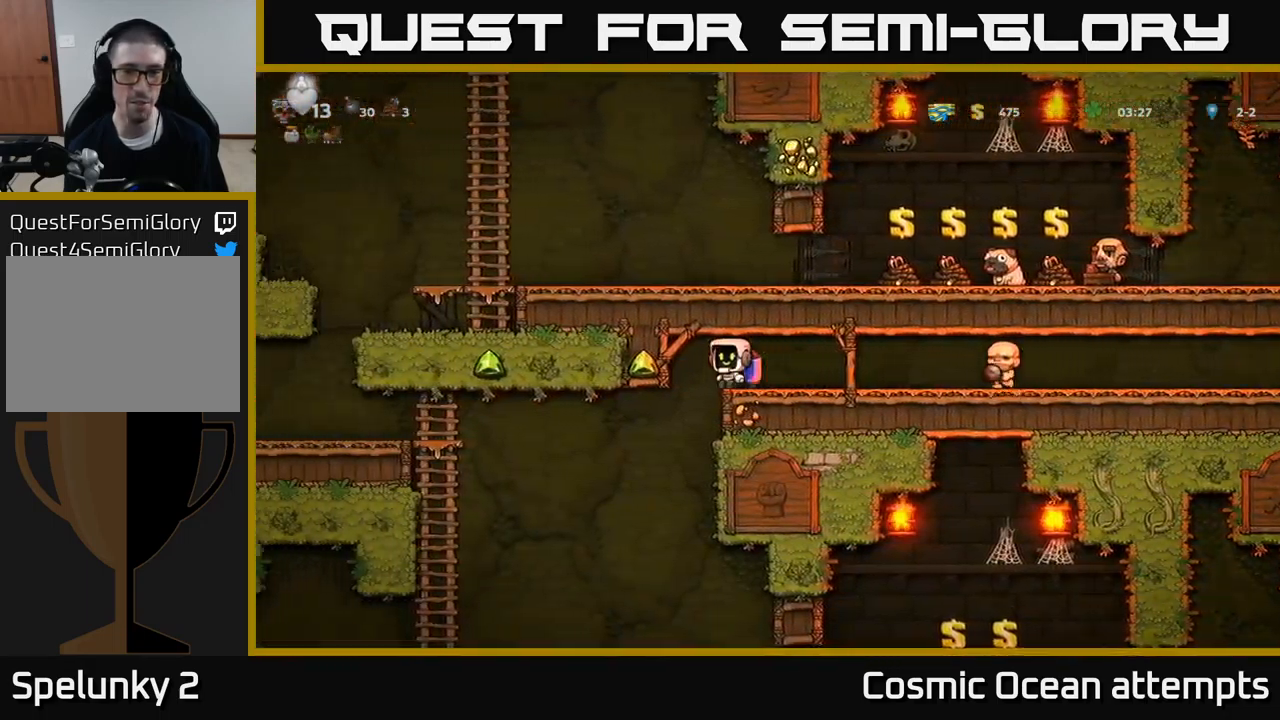
{"buttons": ["A", "DPAD_LEFT"], "left_stick": "center", "events": [[50, "DPAD_LEFT", "up"], [434, "DPAD_LEFT", "down"], [484, "A", "down"]]}
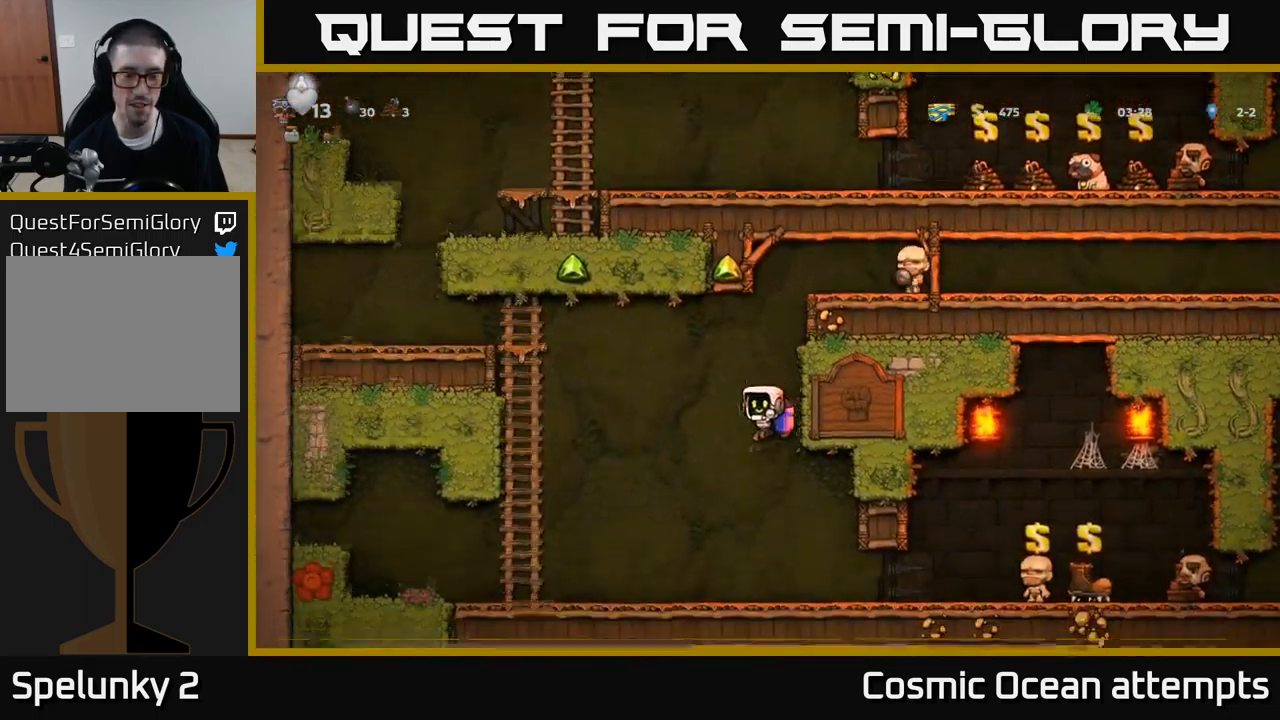
{"buttons": ["DPAD_RIGHT"], "left_stick": "center", "events": [[84, "A", "up"], [167, "DPAD_LEFT", "up"], [350, "DPAD_RIGHT", "down"]]}
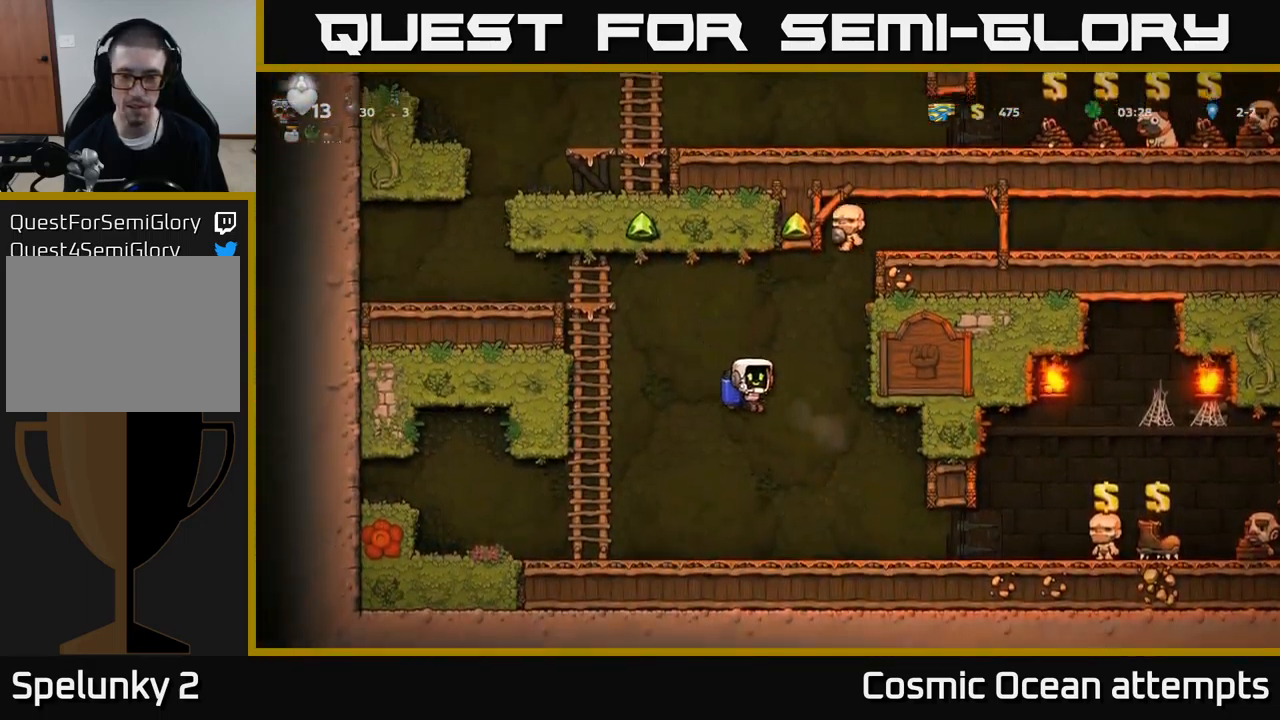
{"buttons": ["DPAD_RIGHT"], "left_stick": "center", "events": []}
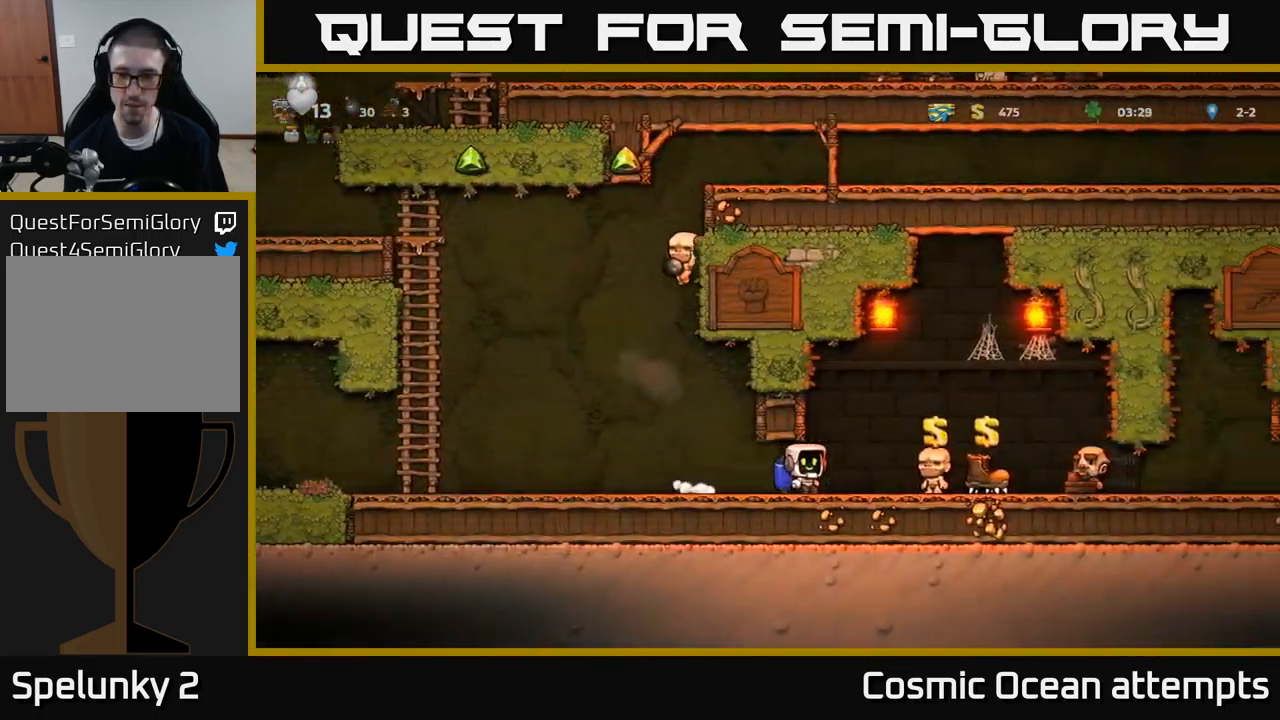
{"buttons": ["DPAD_RIGHT"], "left_stick": "center", "events": [[117, "A", "down"], [167, "A", "up"]]}
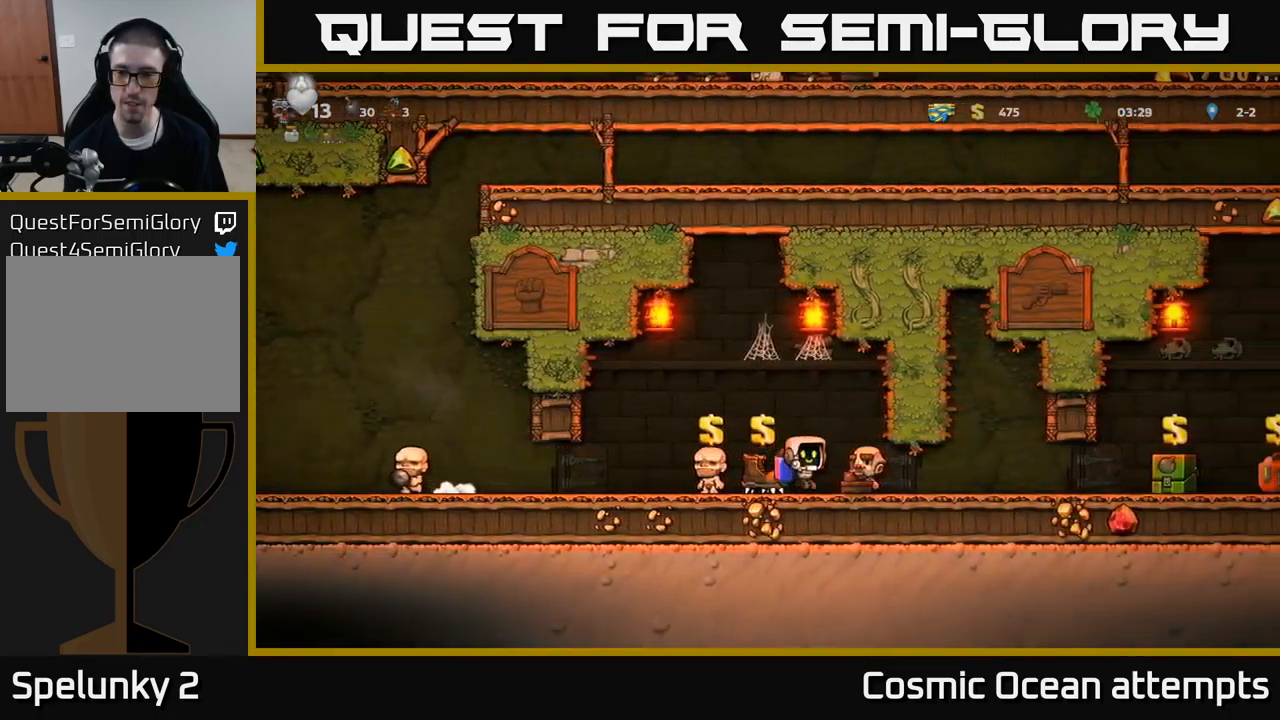
{"buttons": ["DPAD_RIGHT"], "left_stick": "center", "events": []}
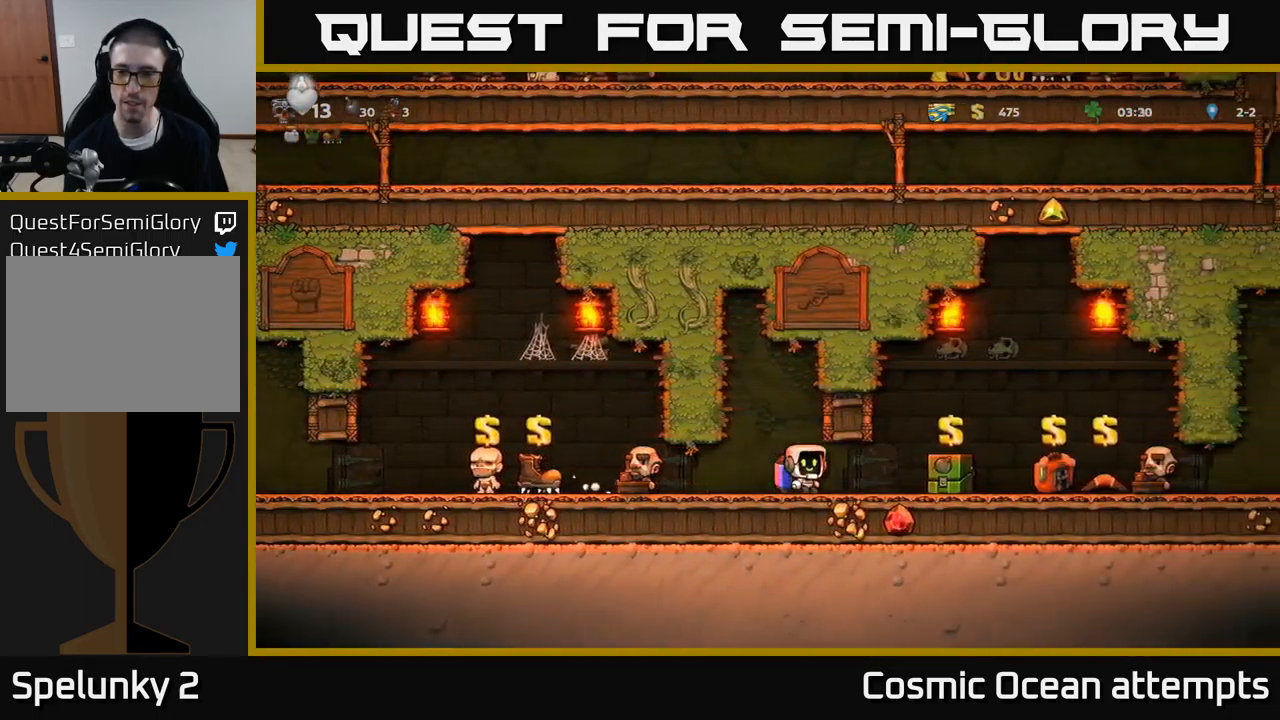
{"buttons": ["DPAD_RIGHT"], "left_stick": "center", "events": [[233, "A", "down"], [300, "A", "up"]]}
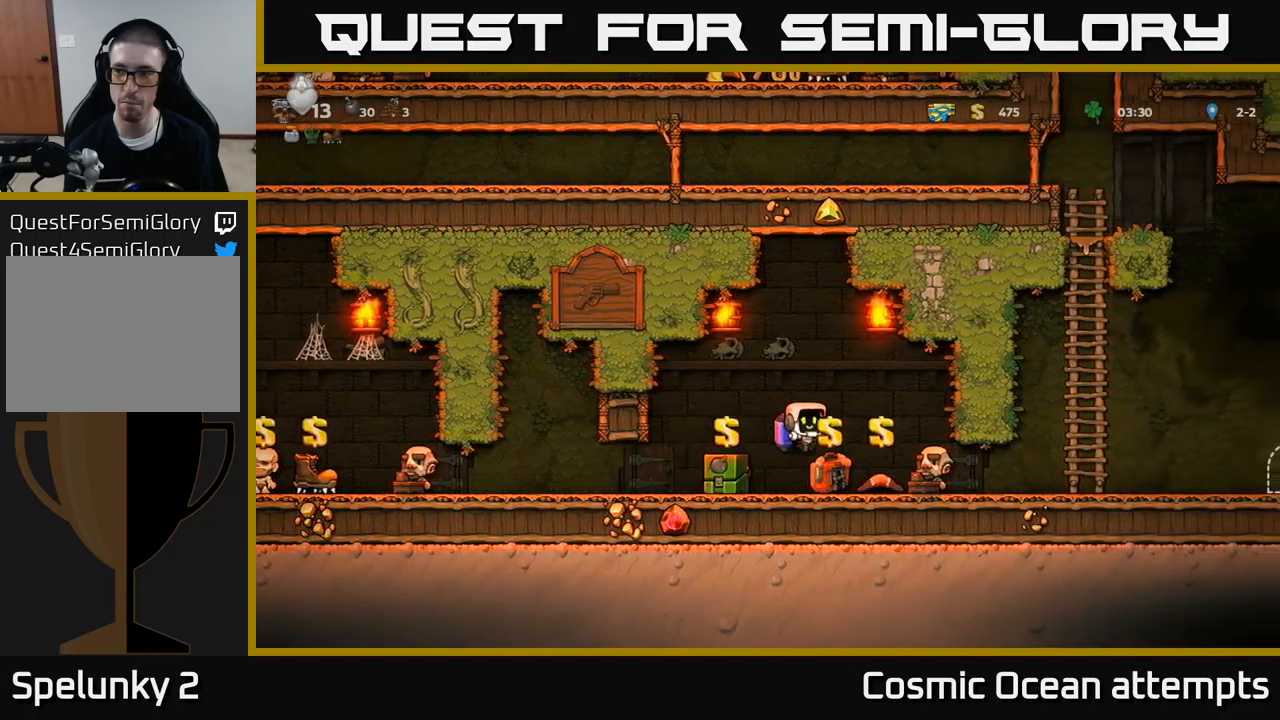
{"buttons": ["DPAD_RIGHT"], "left_stick": "center", "events": []}
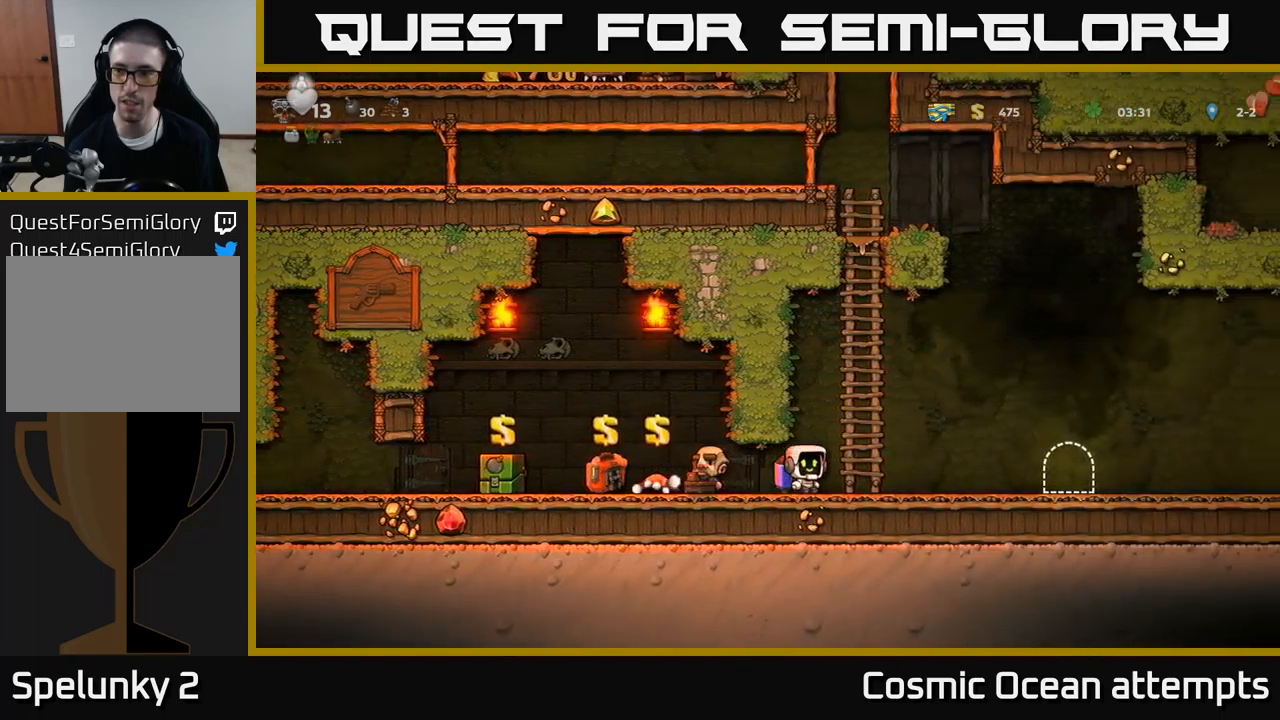
{"buttons": ["DPAD_RIGHT"], "left_stick": "center", "events": [[83, "A", "down"], [166, "A", "up"]]}
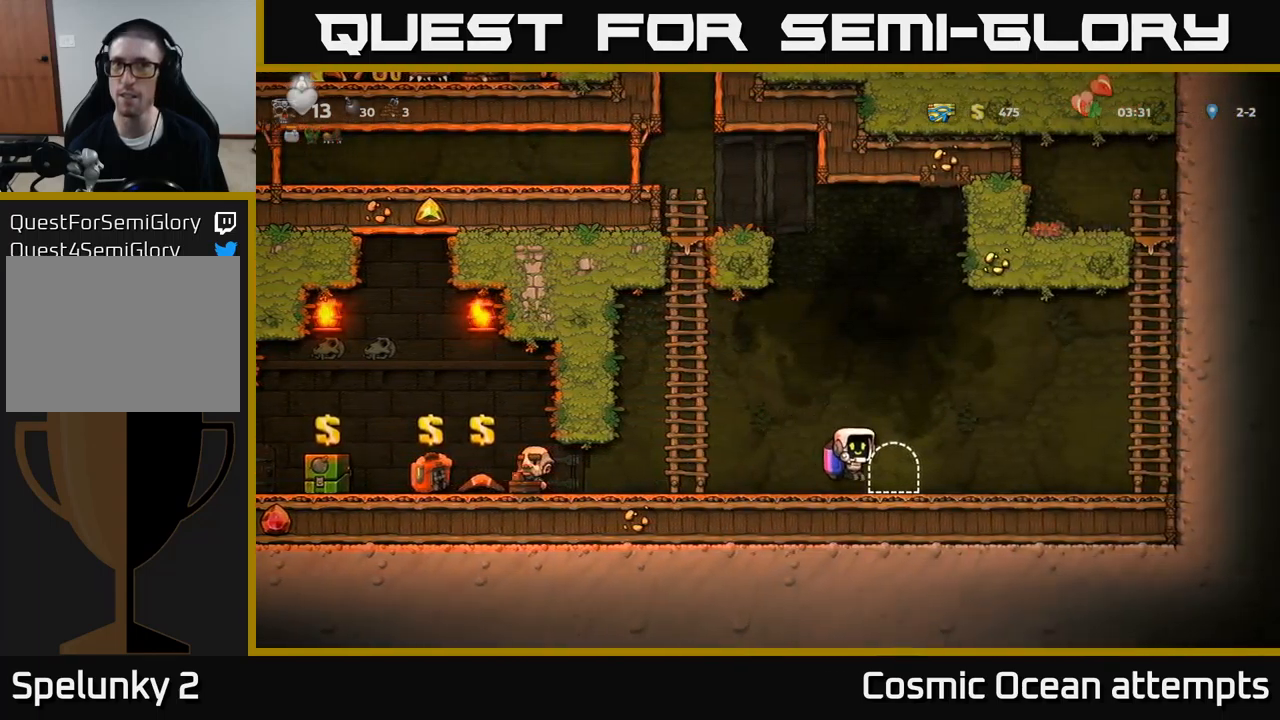
{"buttons": ["A", "DPAD_RIGHT"], "left_stick": "center", "events": [[116, "A", "down"], [216, "A", "up"], [283, "A", "down"]]}
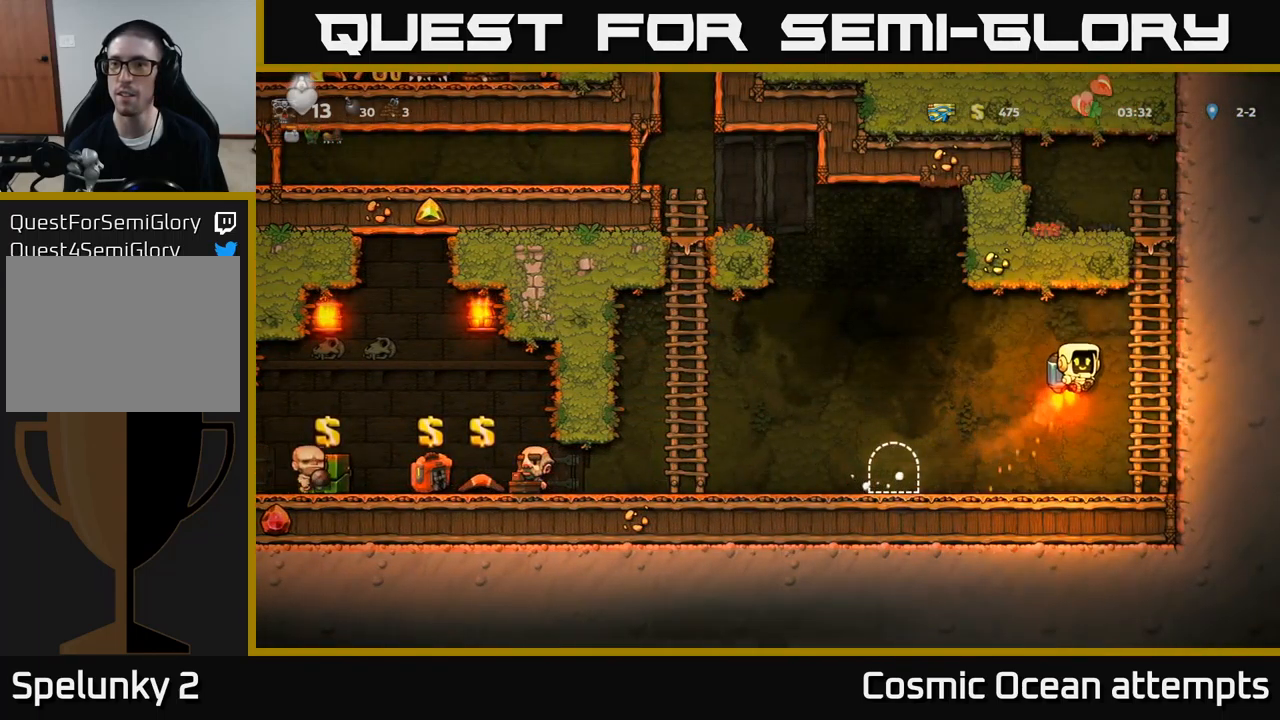
{"buttons": ["A", "DPAD_UP"], "left_stick": "center", "events": [[116, "A", "up"], [166, "DPAD_UP", "down"], [183, "DPAD_RIGHT", "up"], [416, "A", "down"]]}